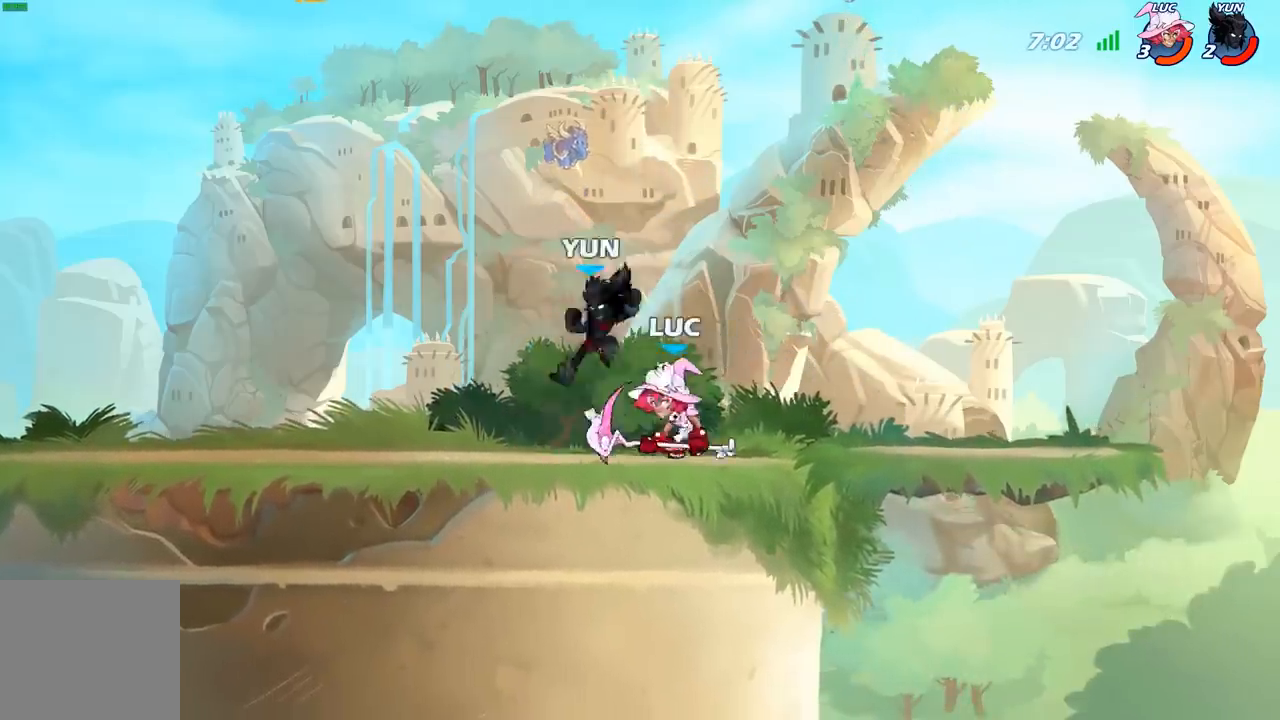
Gameplay with a controller (Xbox layout); each line is a JSON object with the inputs held at the frame after it. "events" lists button and stick changes between this image and that frame as [ms after this image, input, new state], when the widget could be followed in between.
{"buttons": ["X"], "left_stick": "up-left", "right_stick": "center", "events": [[217, "left_stick", "up-left"], [333, "R2", "down"], [450, "X", "down"], [483, "R2", "up"]]}
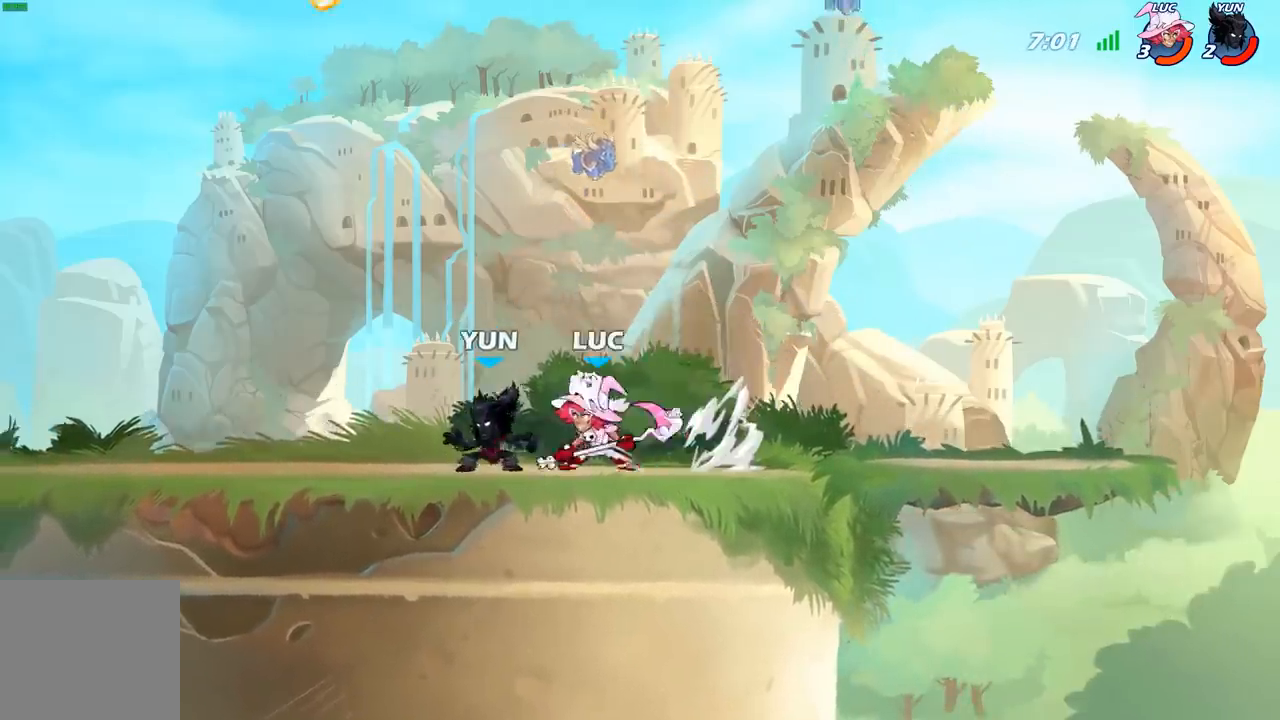
{"buttons": [], "left_stick": "left", "right_stick": "center", "events": [[33, "X", "up"], [283, "left_stick", "left"]]}
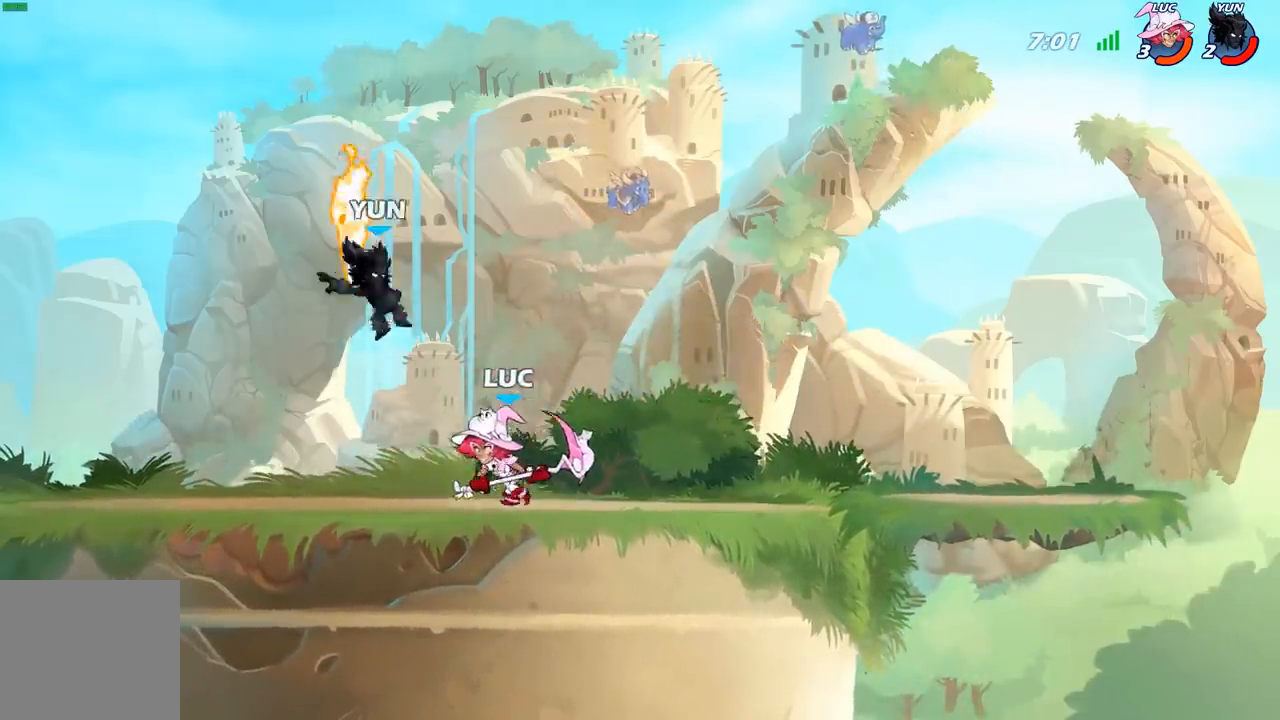
{"buttons": [], "left_stick": "center", "right_stick": "center", "events": [[233, "left_stick", "up-right"], [300, "X", "down"], [333, "left_stick", "center"], [367, "X", "up"]]}
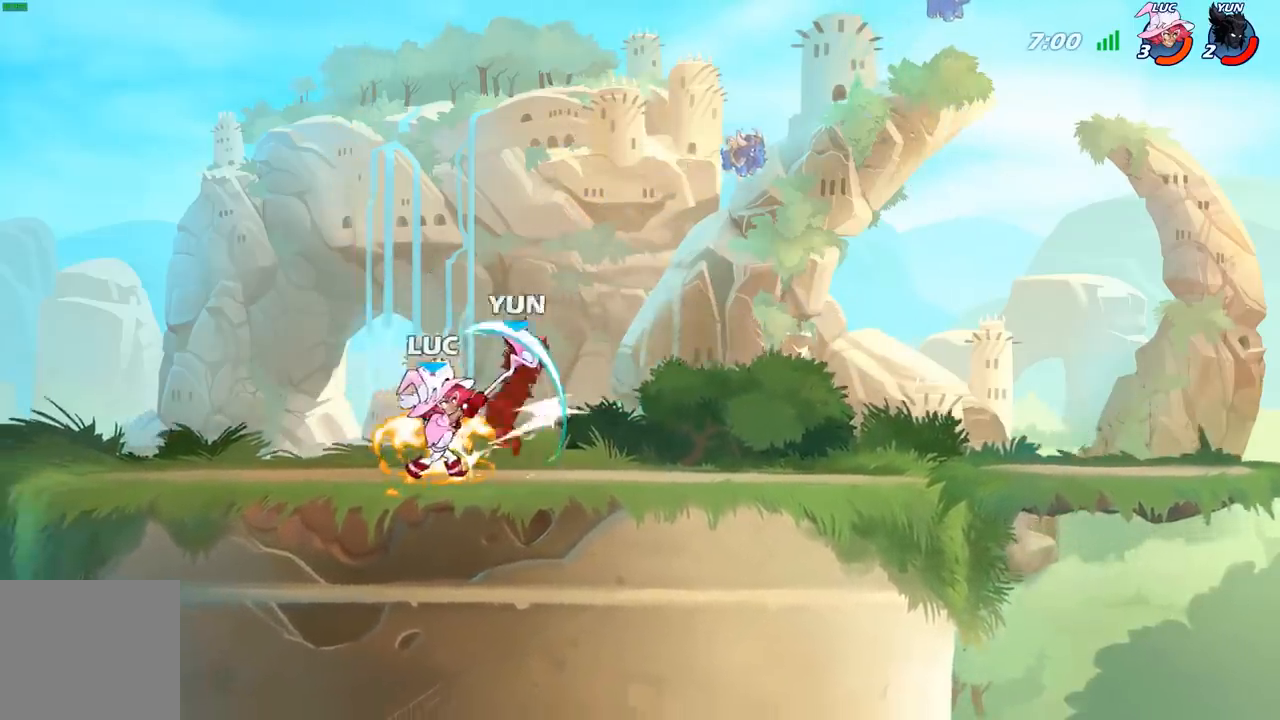
{"buttons": [], "left_stick": "right", "right_stick": "center", "events": [[133, "A", "down"], [150, "X", "down"], [150, "left_stick", "up-right"], [200, "A", "up"], [200, "X", "up"], [283, "left_stick", "right"]]}
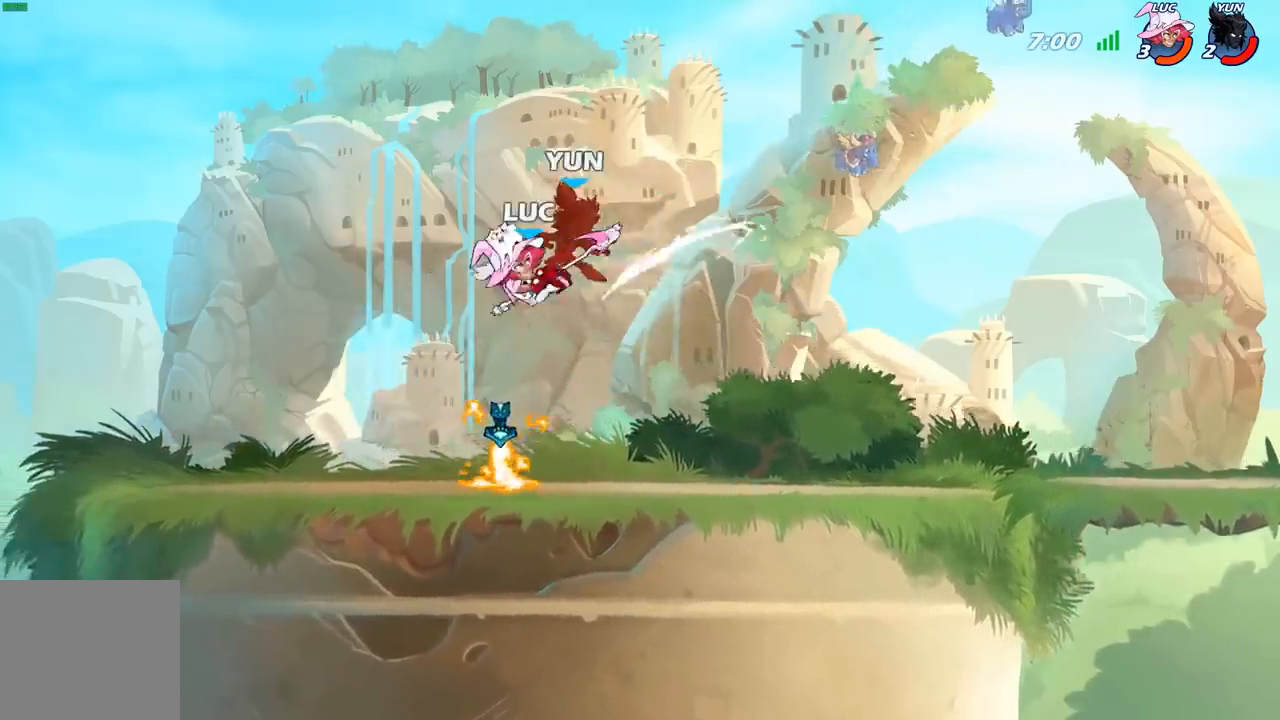
{"buttons": [], "left_stick": "up-right", "right_stick": "center", "events": [[367, "R2", "down"], [383, "left_stick", "up-right"], [467, "R2", "up"]]}
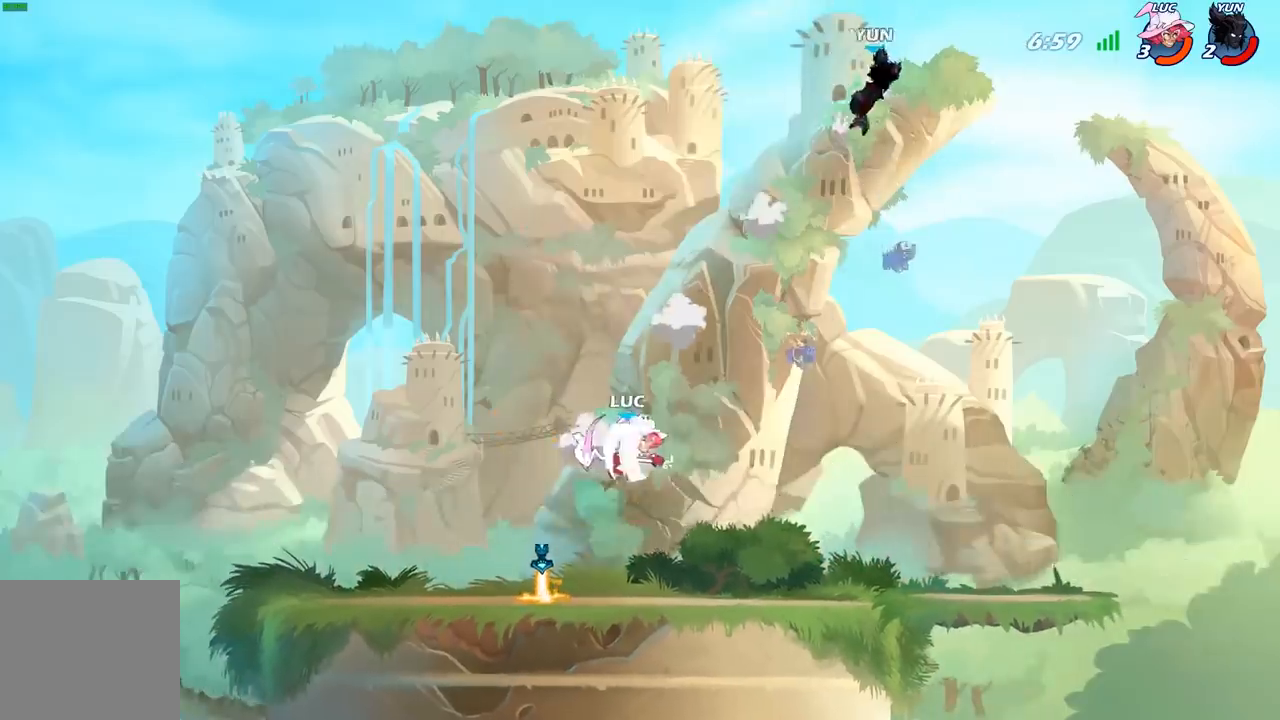
{"buttons": [], "left_stick": "left", "right_stick": "center", "events": [[50, "R1", "down"], [100, "R1", "up"], [183, "left_stick", "center"], [333, "left_stick", "left"]]}
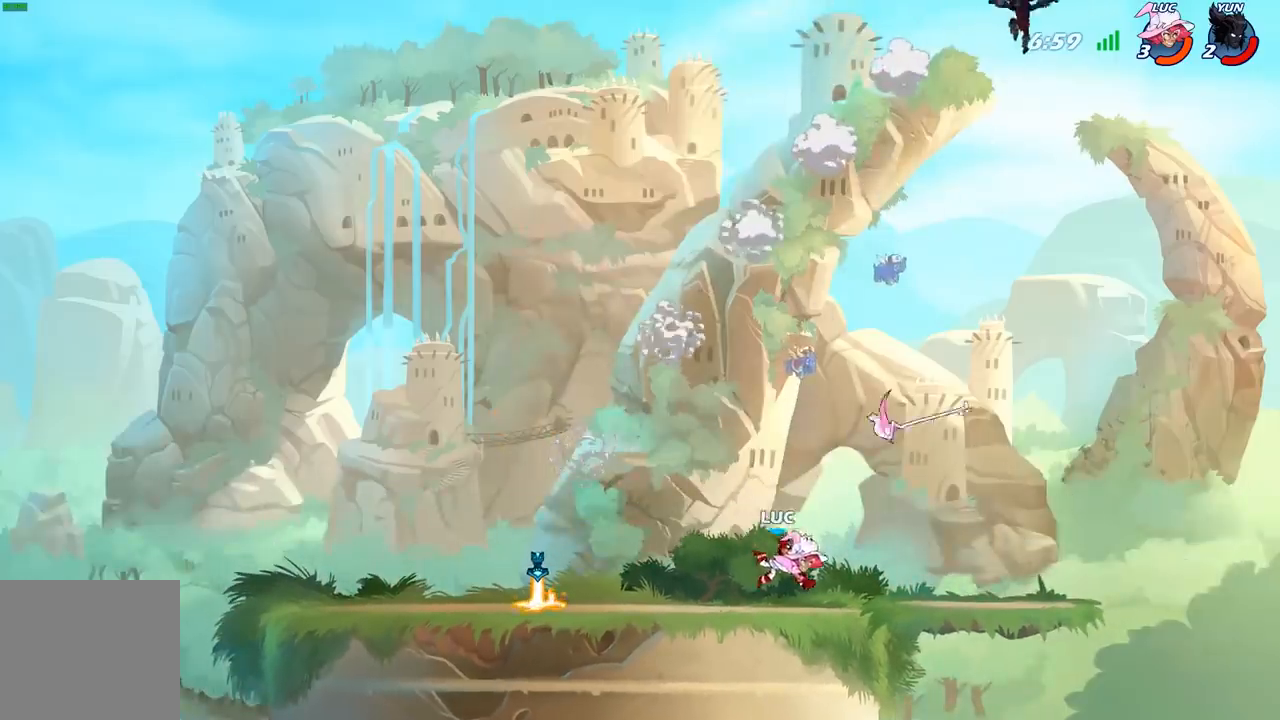
{"buttons": [], "left_stick": "left", "right_stick": "center", "events": [[117, "R2", "down"], [267, "R2", "up"]]}
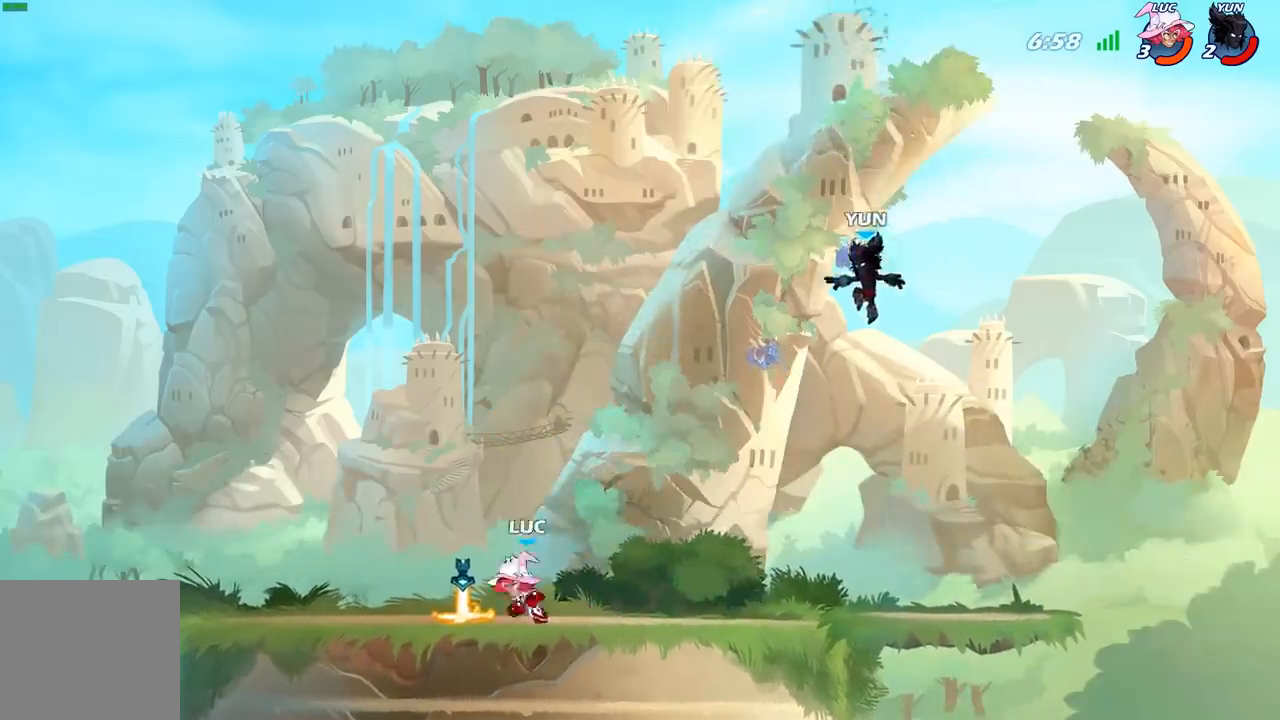
{"buttons": [], "left_stick": "center", "right_stick": "center", "events": [[33, "left_stick", "right"], [50, "R1", "down"], [117, "R1", "up"], [233, "R2", "down"], [283, "left_stick", "center"], [300, "B", "down"], [300, "R2", "up"], [383, "B", "up"]]}
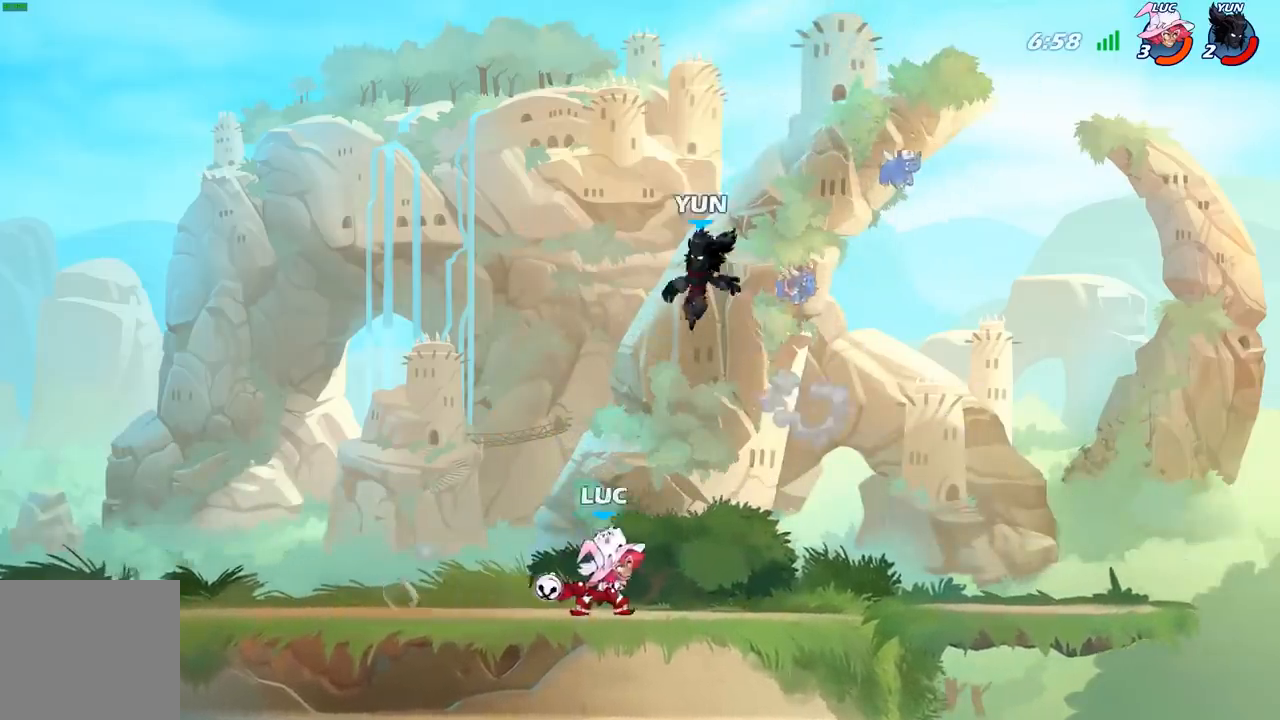
{"buttons": [], "left_stick": "left", "right_stick": "center", "events": [[367, "left_stick", "right"], [467, "left_stick", "left"]]}
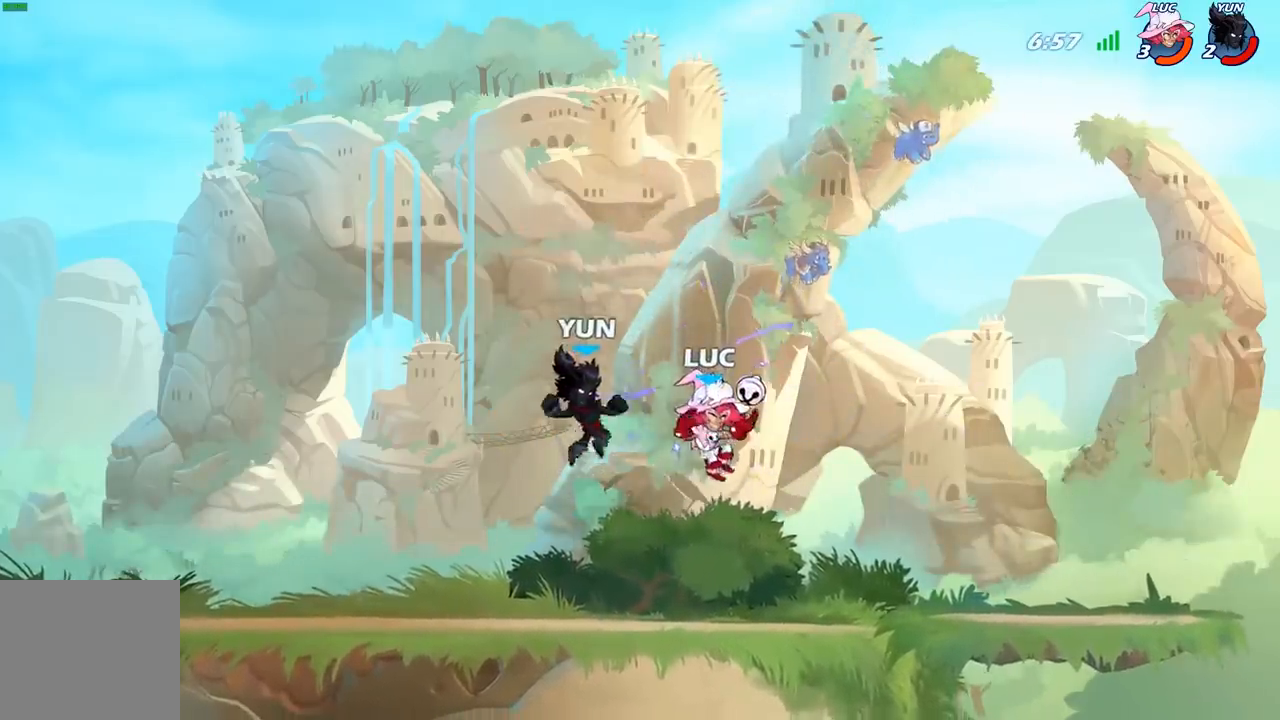
{"buttons": [], "left_stick": "center", "right_stick": "center", "events": [[17, "X", "down"], [100, "X", "up"], [100, "left_stick", "center"]]}
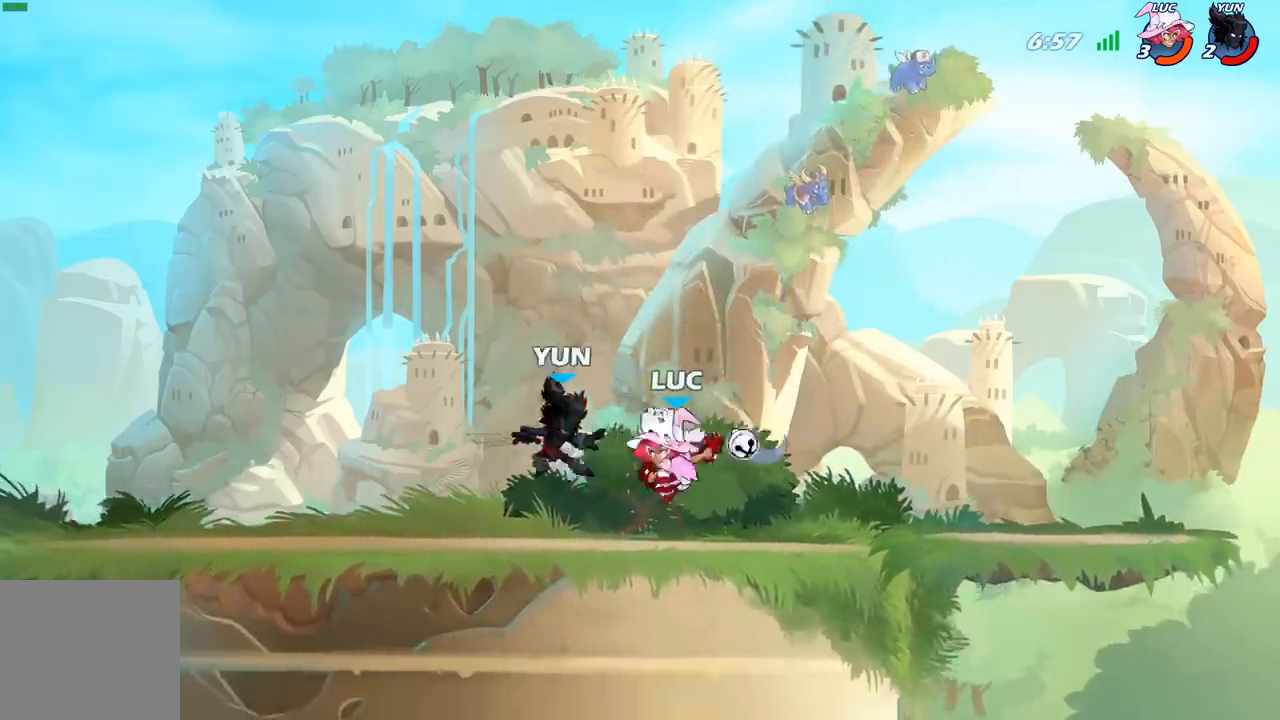
{"buttons": ["R2"], "left_stick": "up-left", "right_stick": "center", "events": [[317, "left_stick", "left"], [433, "left_stick", "up-left"], [450, "R2", "down"]]}
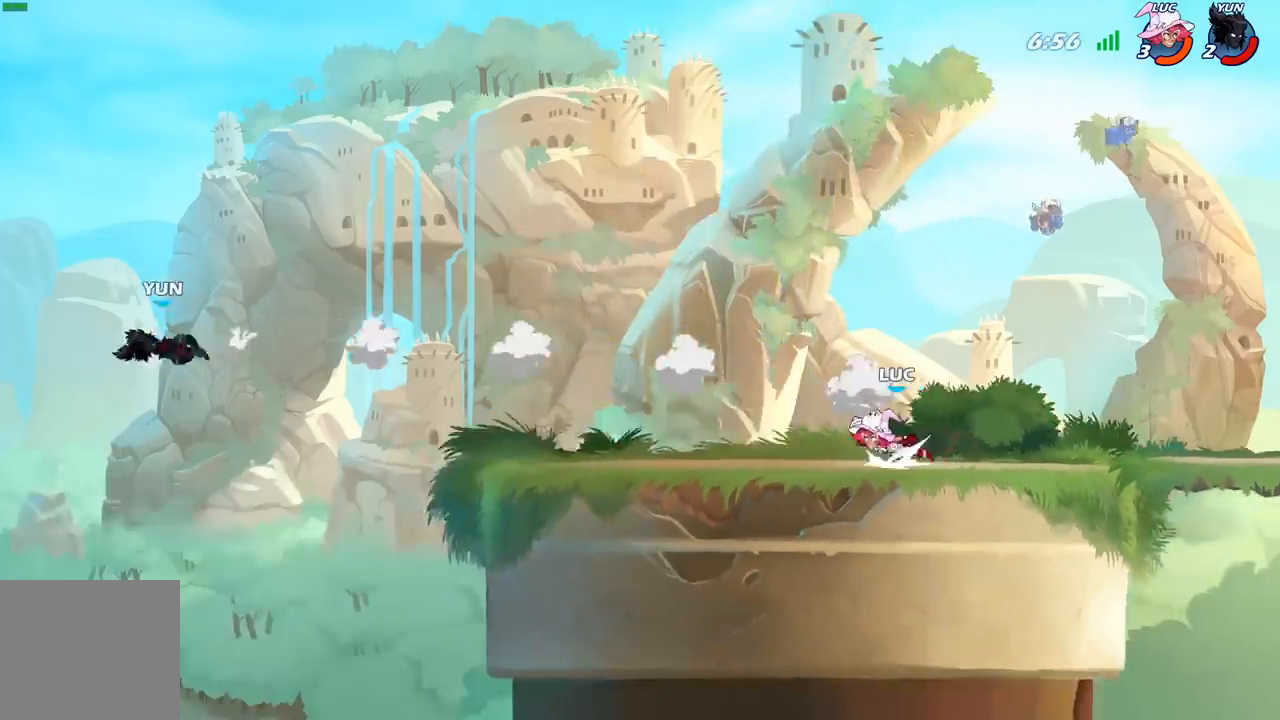
{"buttons": [], "left_stick": "up-left", "right_stick": "center", "events": [[117, "R2", "up"]]}
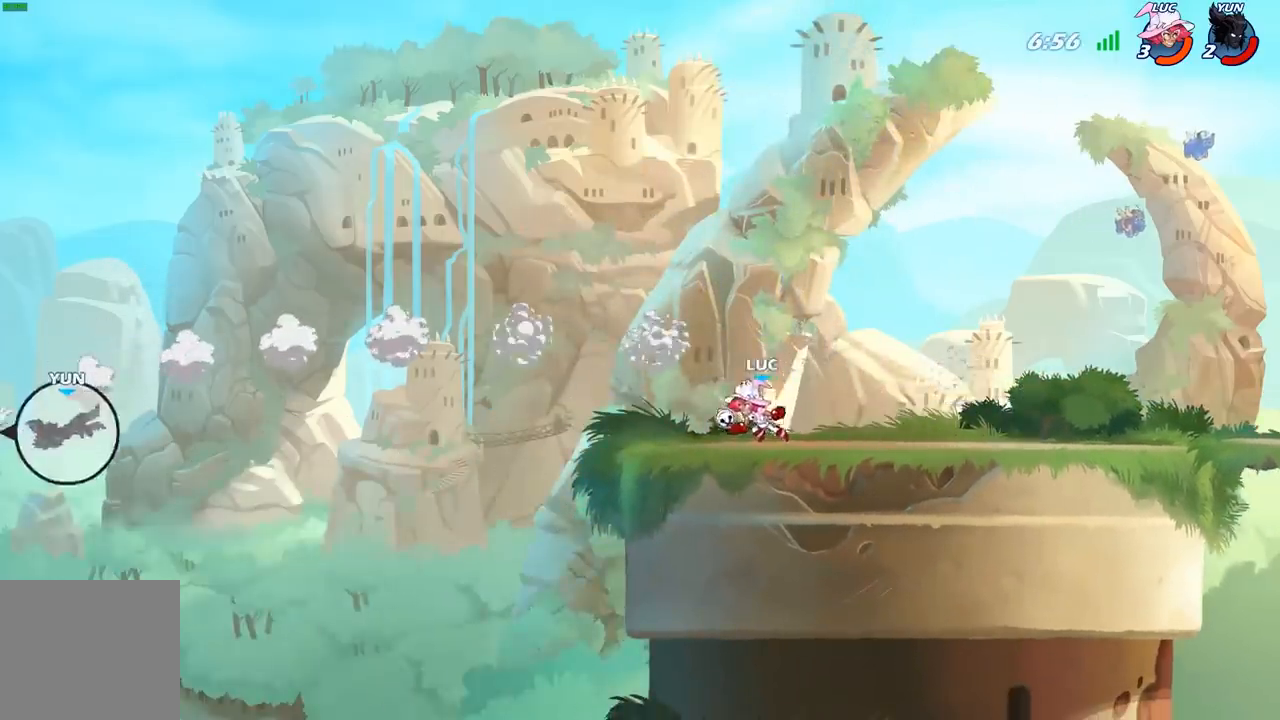
{"buttons": [], "left_stick": "center", "right_stick": "center", "events": [[100, "R2", "down"], [117, "A", "down"], [200, "A", "up"], [200, "R2", "up"], [267, "R1", "down"], [317, "R1", "up"], [333, "left_stick", "center"]]}
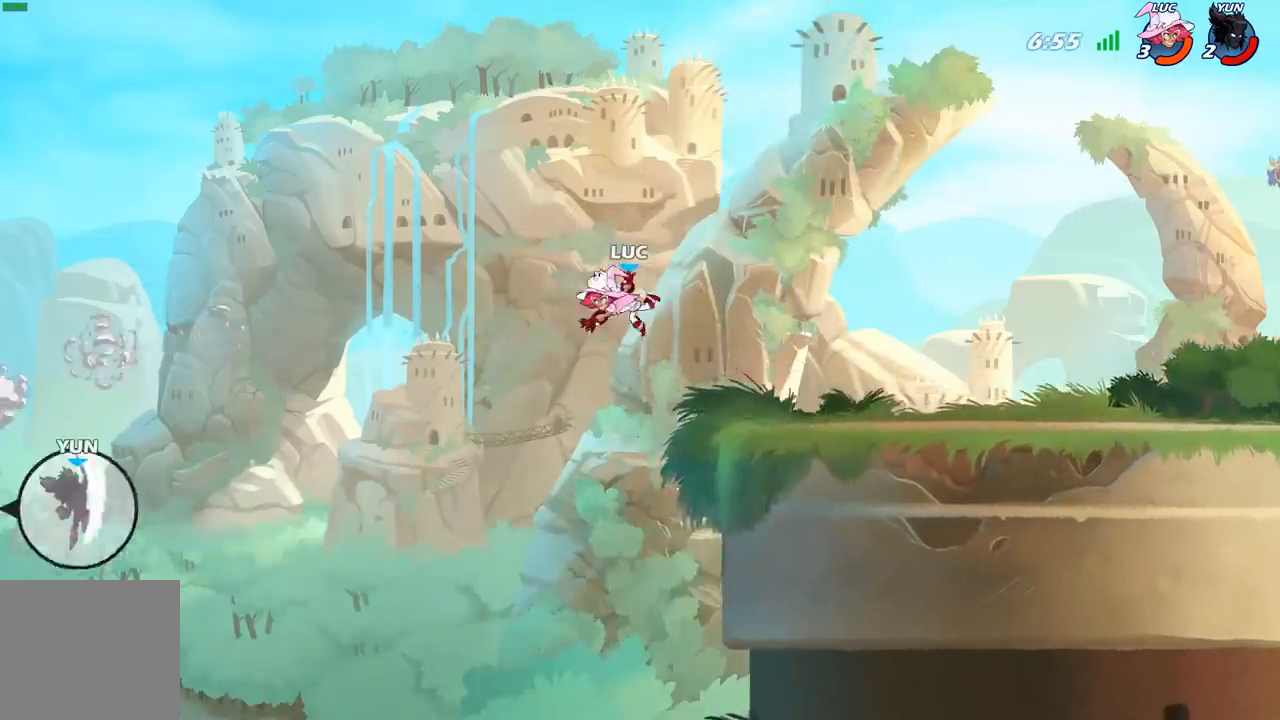
{"buttons": [], "left_stick": "right", "right_stick": "center", "events": [[383, "left_stick", "right"]]}
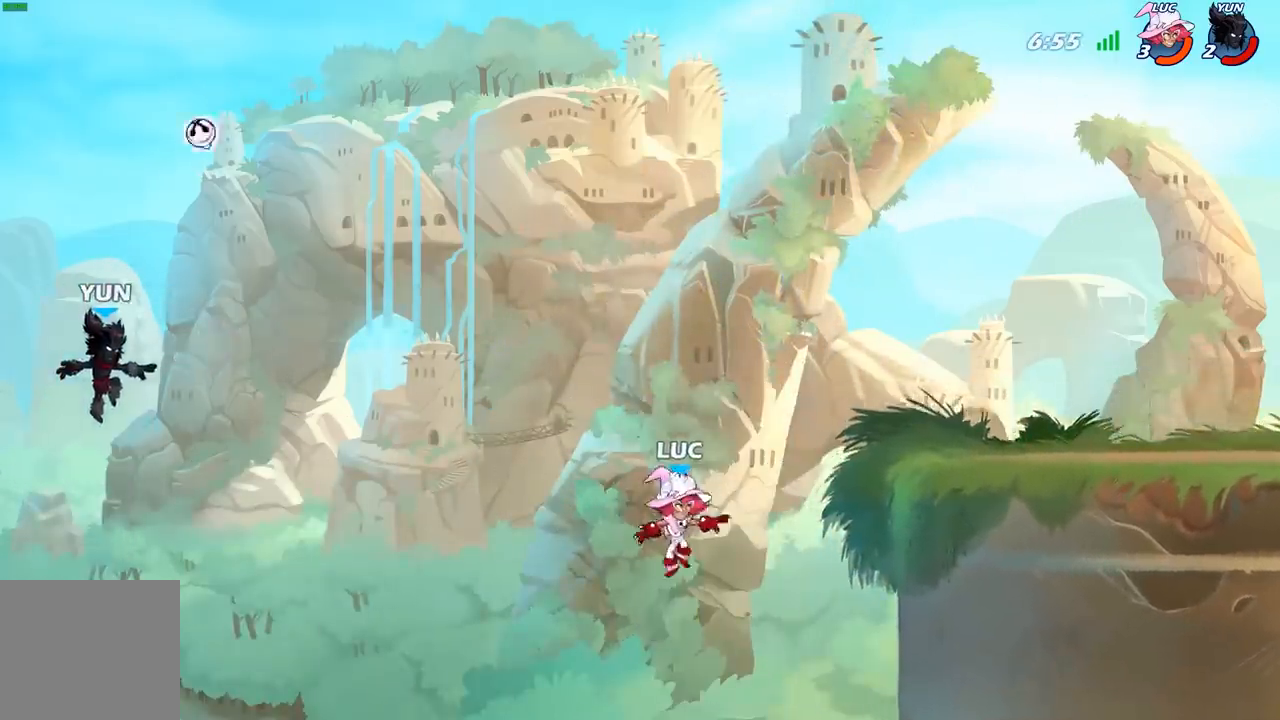
{"buttons": [], "left_stick": "right", "right_stick": "center", "events": [[17, "A", "down"], [267, "A", "up"]]}
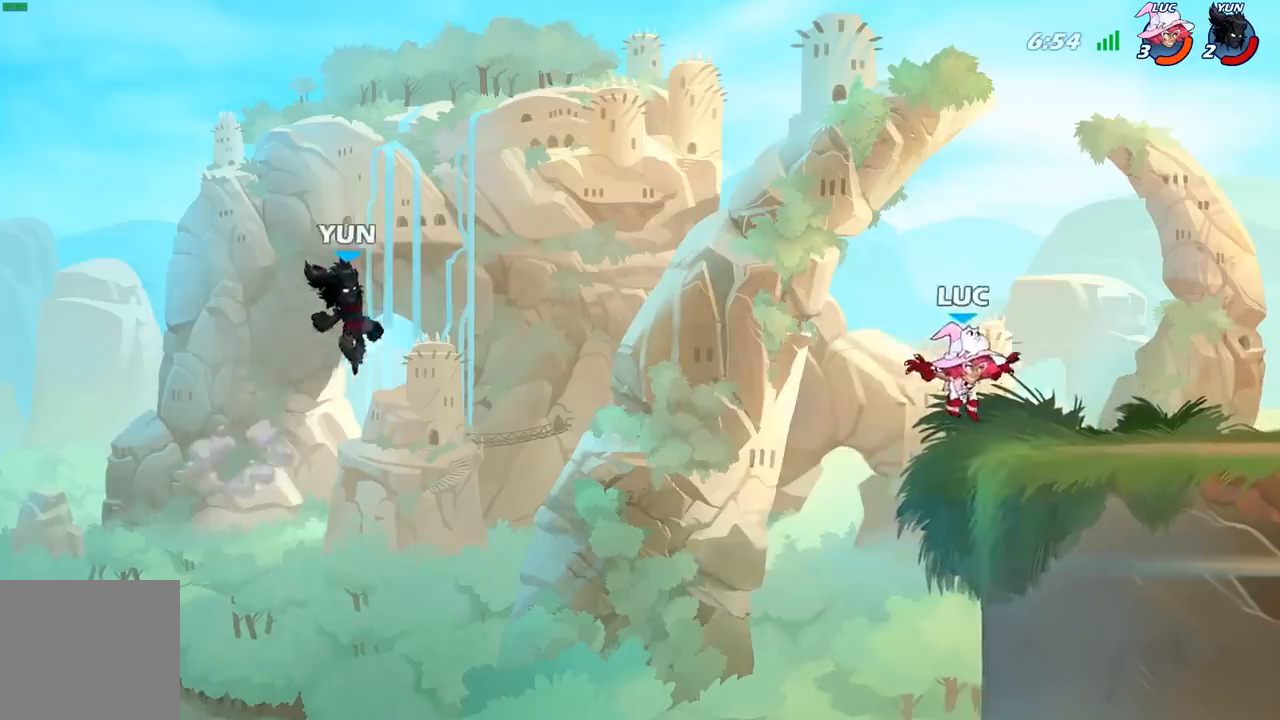
{"buttons": [], "left_stick": "center", "right_stick": "center", "events": [[67, "left_stick", "down"], [167, "left_stick", "left"], [250, "A", "down"], [400, "A", "up"], [417, "left_stick", "center"]]}
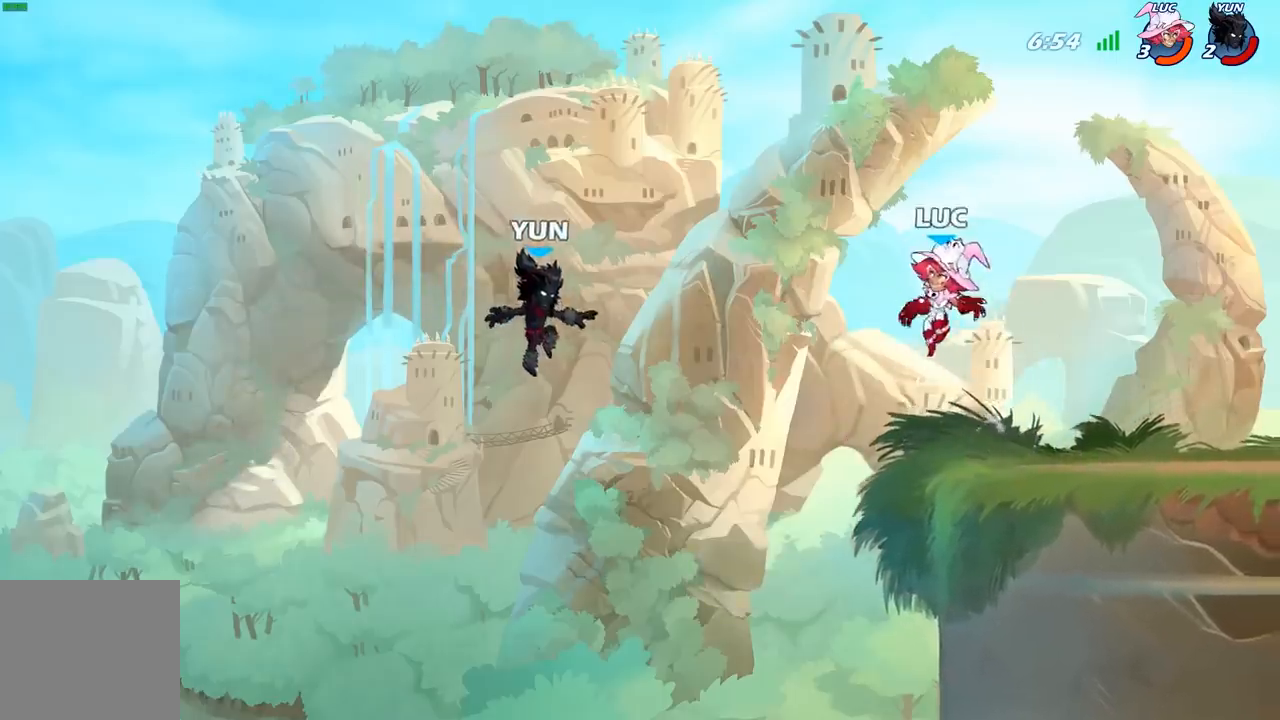
{"buttons": [], "left_stick": "center", "right_stick": "center", "events": [[183, "R2", "down"], [233, "left_stick", "down"], [283, "B", "down"], [300, "R2", "up"], [350, "B", "up"], [367, "left_stick", "center"]]}
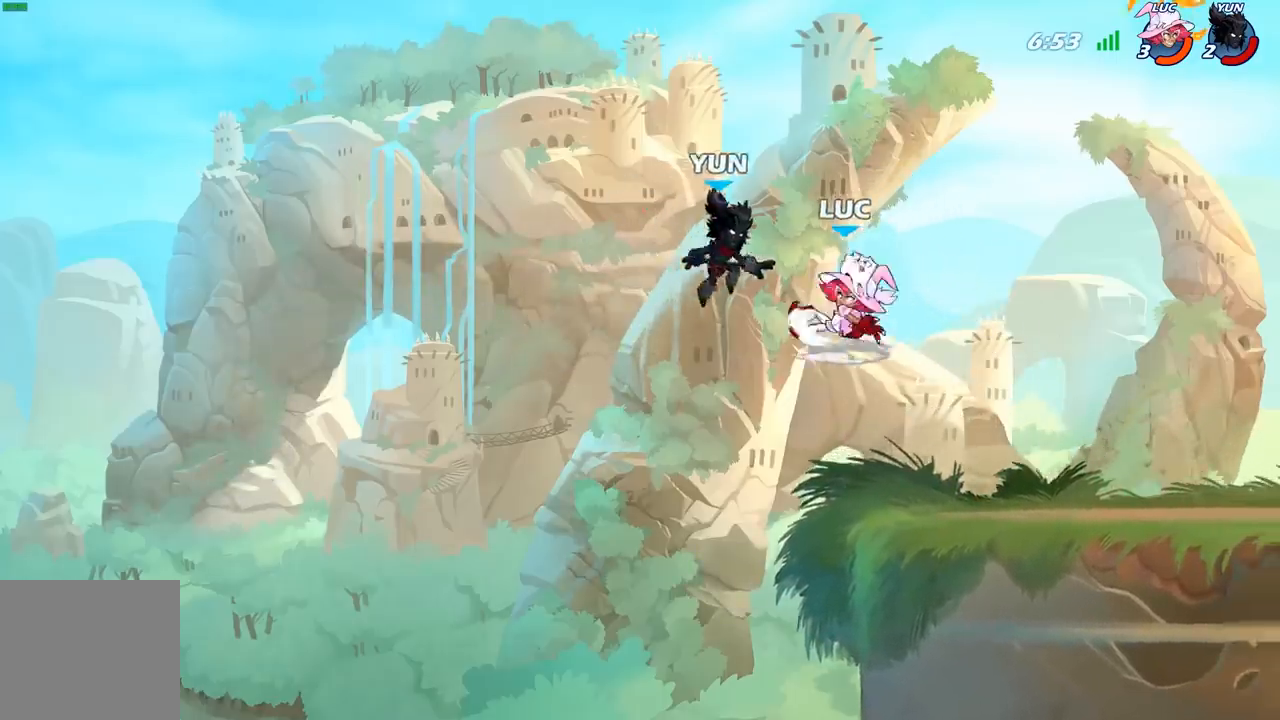
{"buttons": [], "left_stick": "right", "right_stick": "center", "events": [[400, "left_stick", "right"]]}
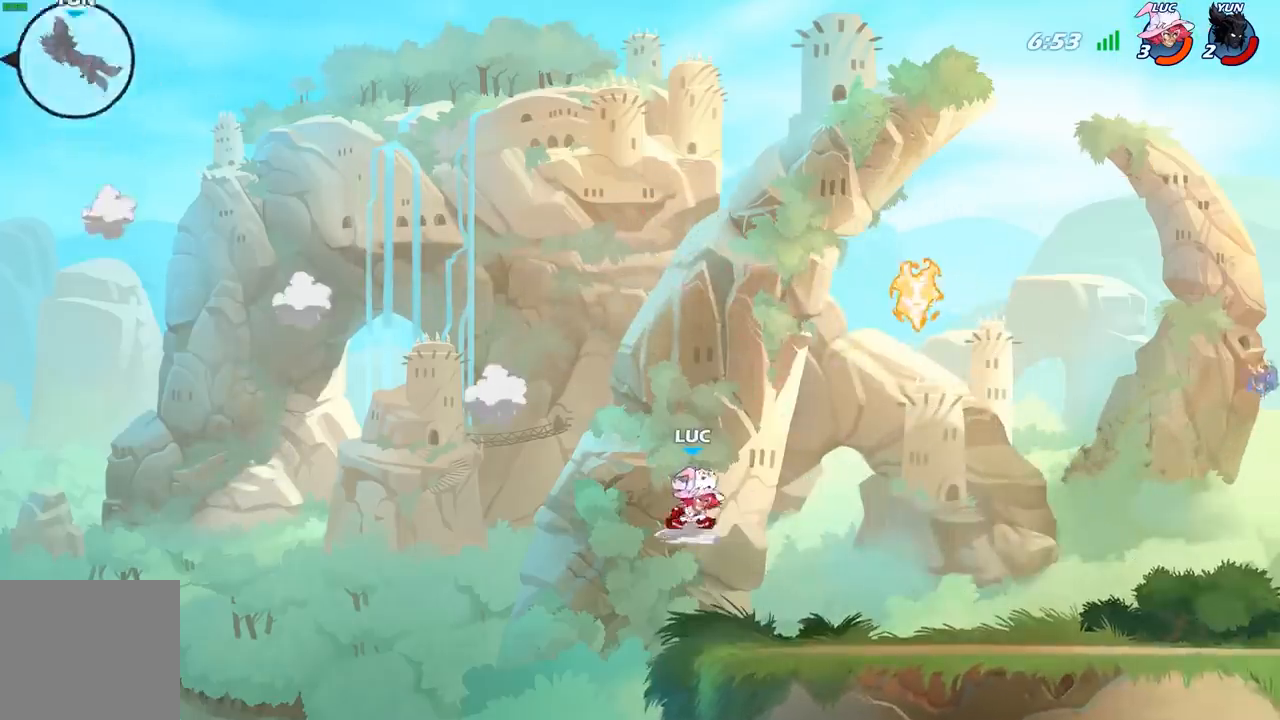
{"buttons": [], "left_stick": "right", "right_stick": "center", "events": []}
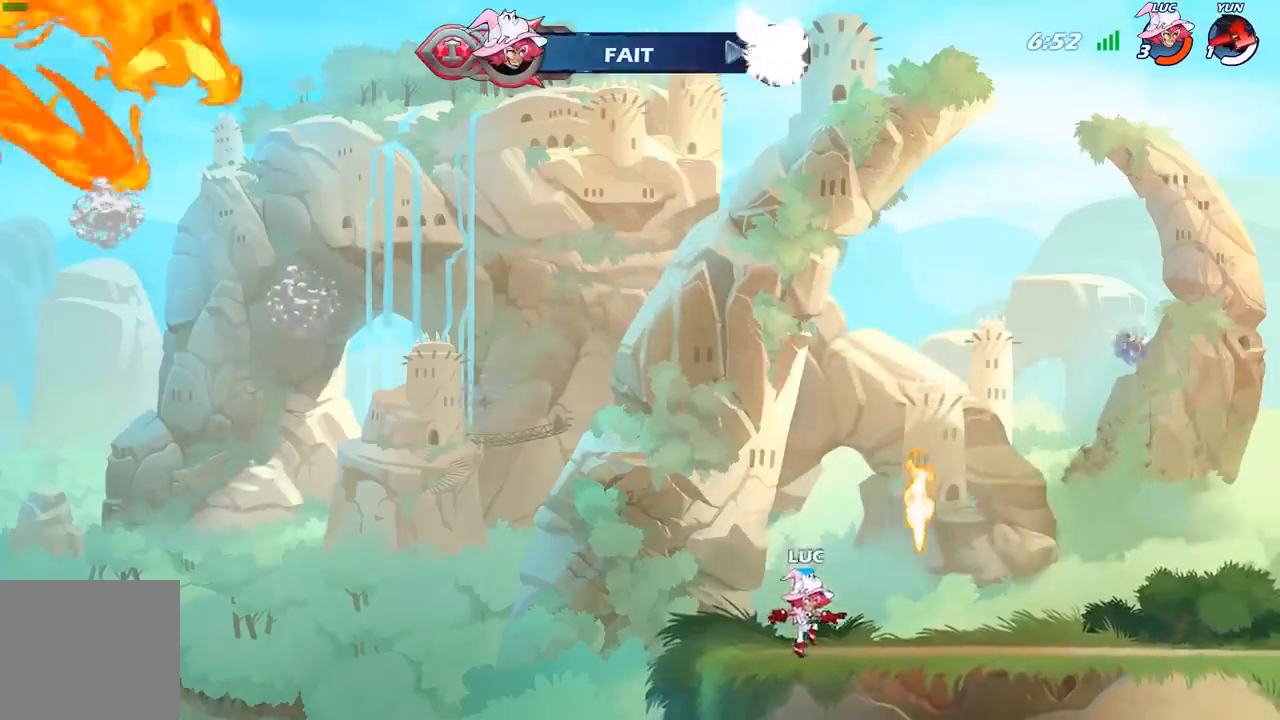
{"buttons": [], "left_stick": "up-left", "right_stick": "center", "events": [[183, "R1", "down"], [200, "A", "down"], [267, "A", "up"], [317, "R1", "up"], [433, "left_stick", "up-left"]]}
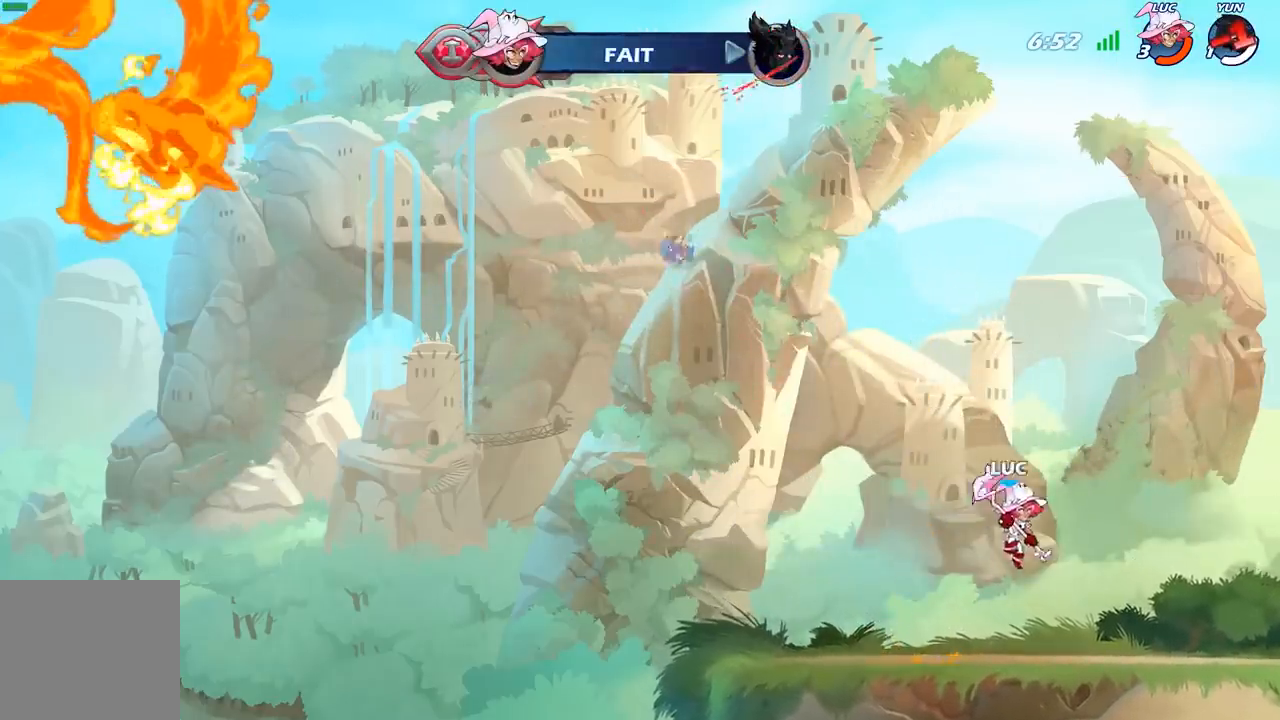
{"buttons": [], "left_stick": "center", "right_stick": "center", "events": [[33, "left_stick", "center"], [83, "R2", "down"], [150, "B", "down"], [217, "R2", "up"], [283, "B", "up"]]}
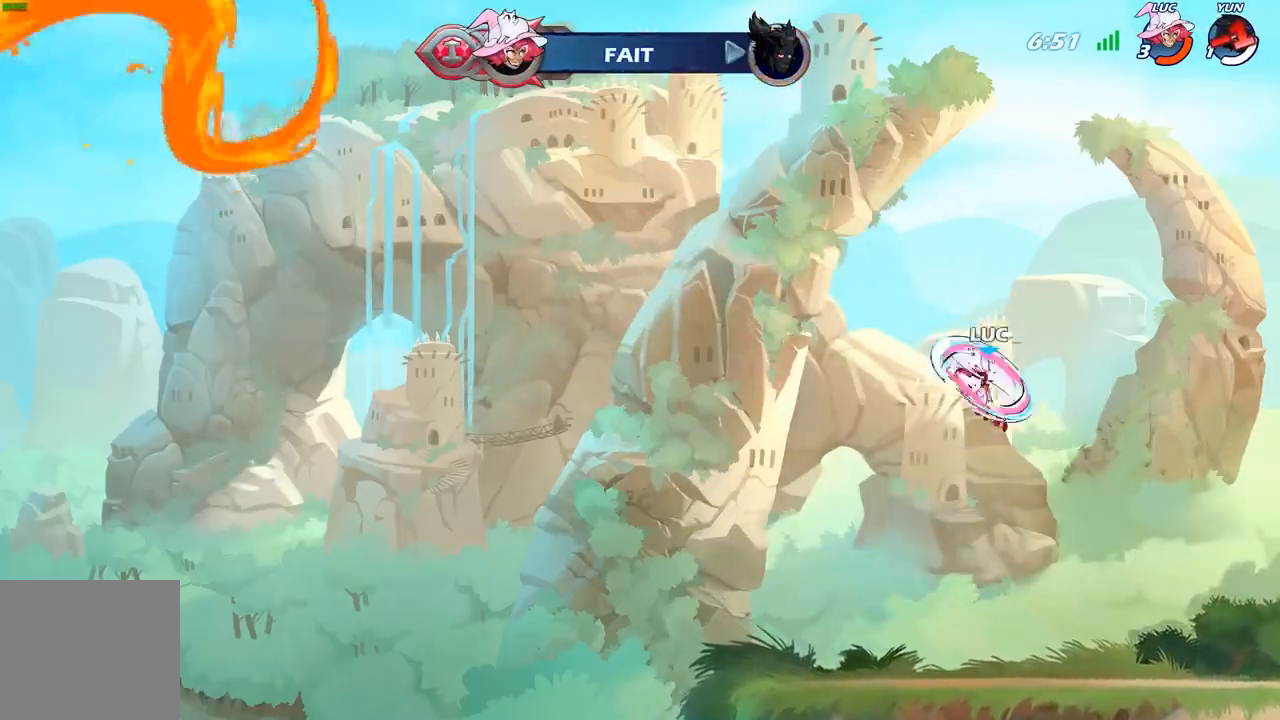
{"buttons": [], "left_stick": "down-right", "right_stick": "center", "events": [[317, "left_stick", "down"], [433, "left_stick", "down-right"]]}
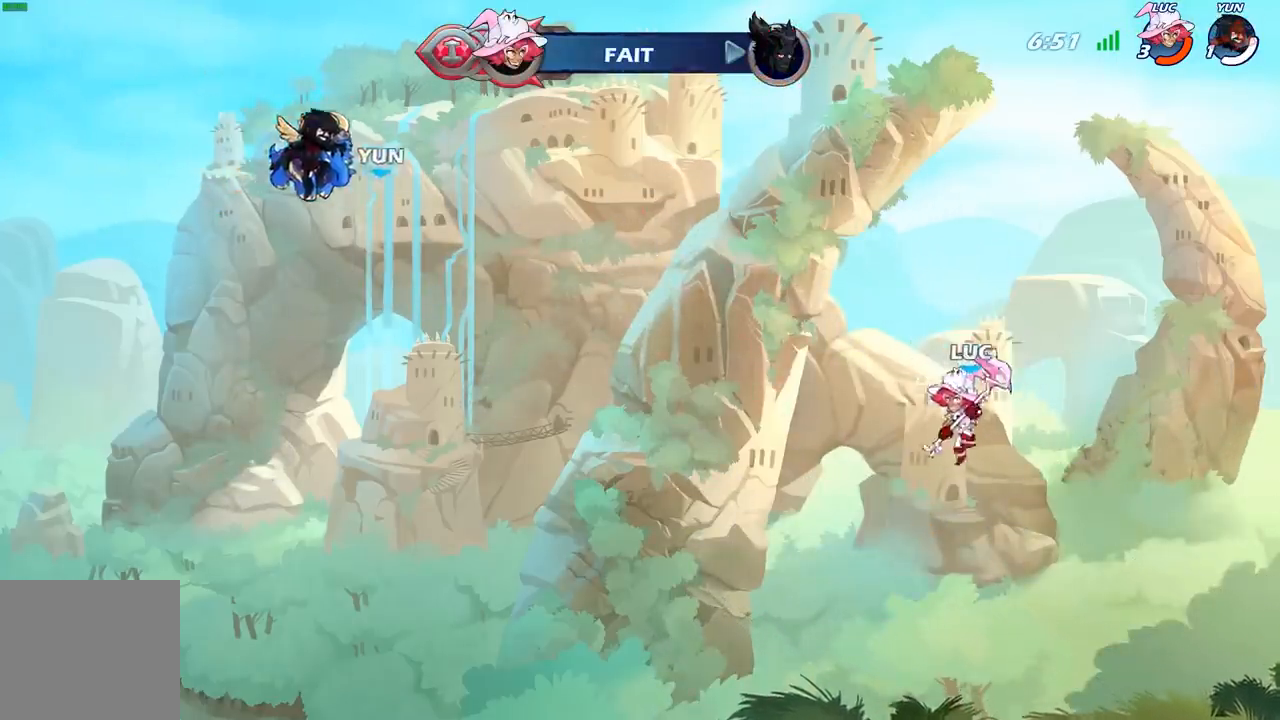
{"buttons": ["B", "R2"], "left_stick": "center", "right_stick": "center", "events": [[17, "left_stick", "right"], [83, "left_stick", "center"], [117, "R2", "down"], [200, "B", "down"]]}
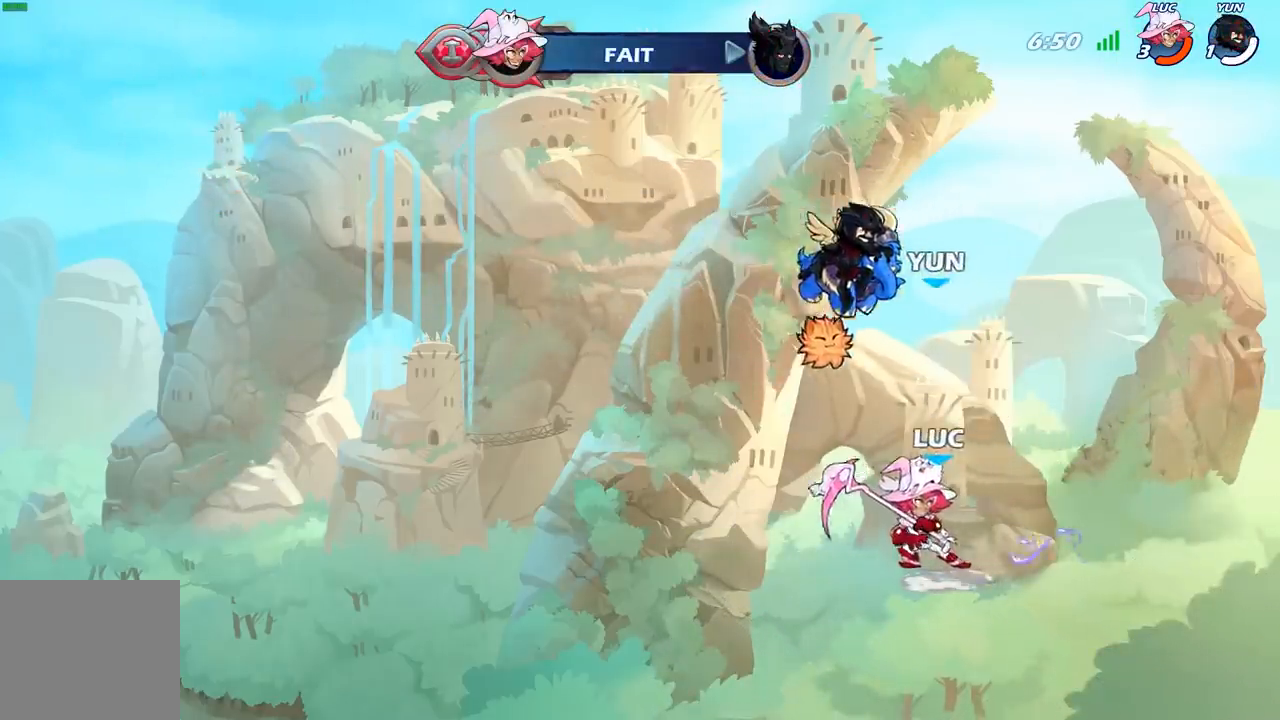
{"buttons": ["B", "R2"], "left_stick": "center", "right_stick": "center", "events": []}
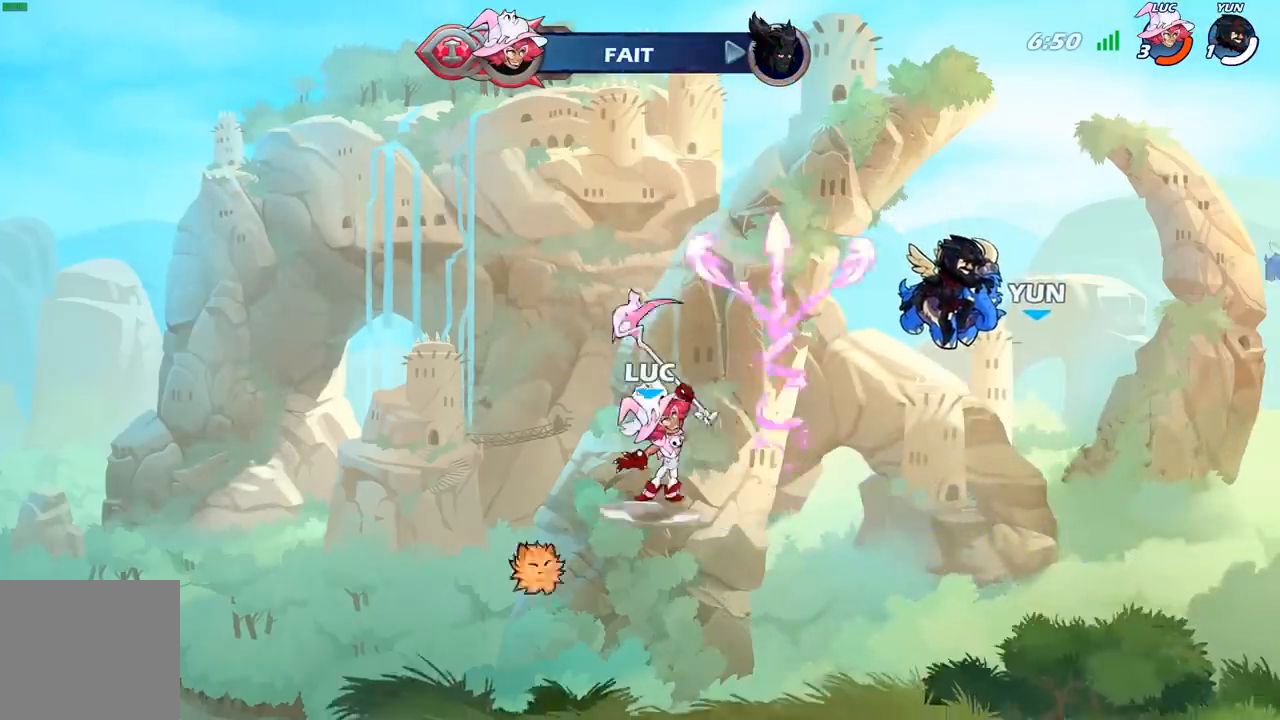
{"buttons": [], "left_stick": "center", "right_stick": "center", "events": [[183, "B", "up"], [250, "R2", "up"]]}
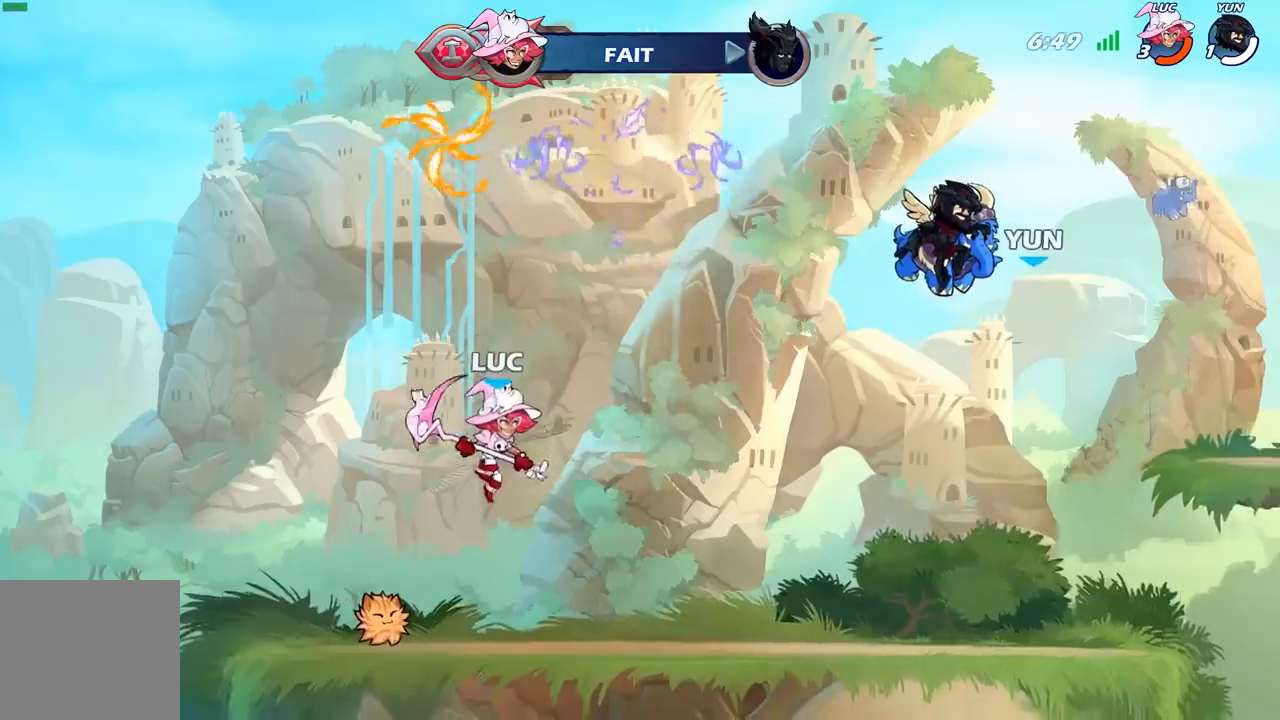
{"buttons": [], "left_stick": "center", "right_stick": "center", "events": []}
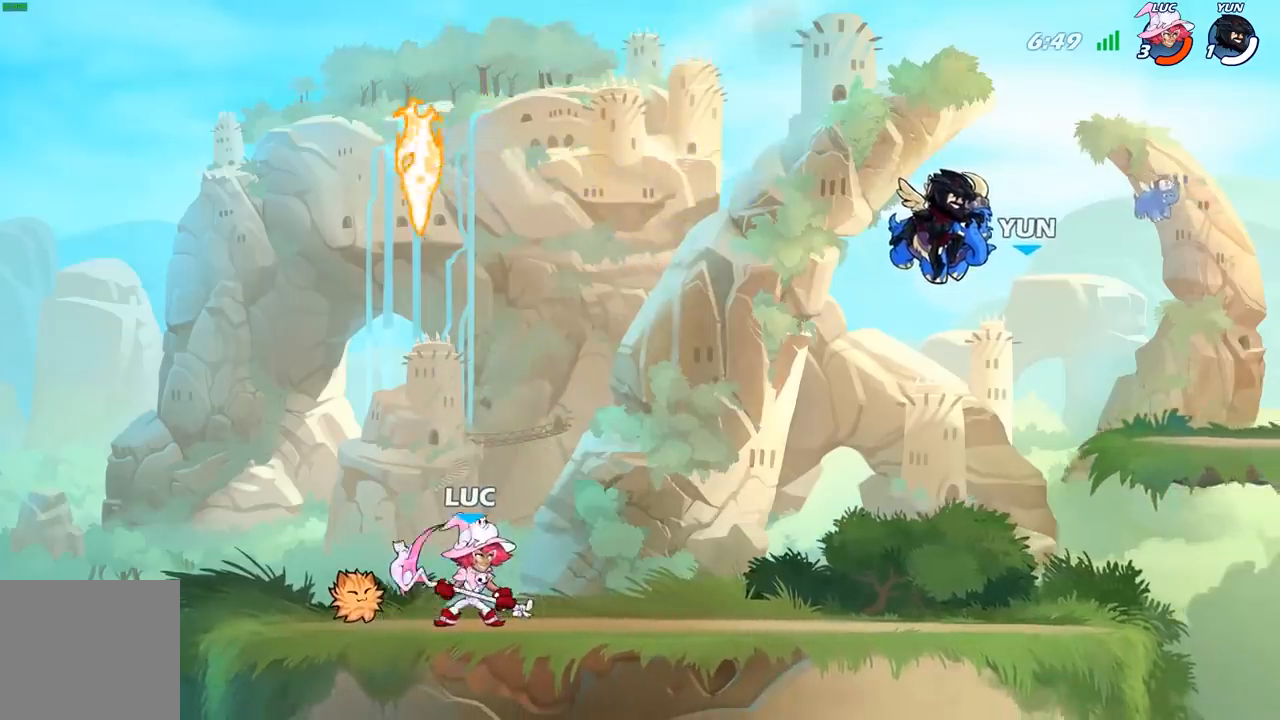
{"buttons": [], "left_stick": "center", "right_stick": "center", "events": []}
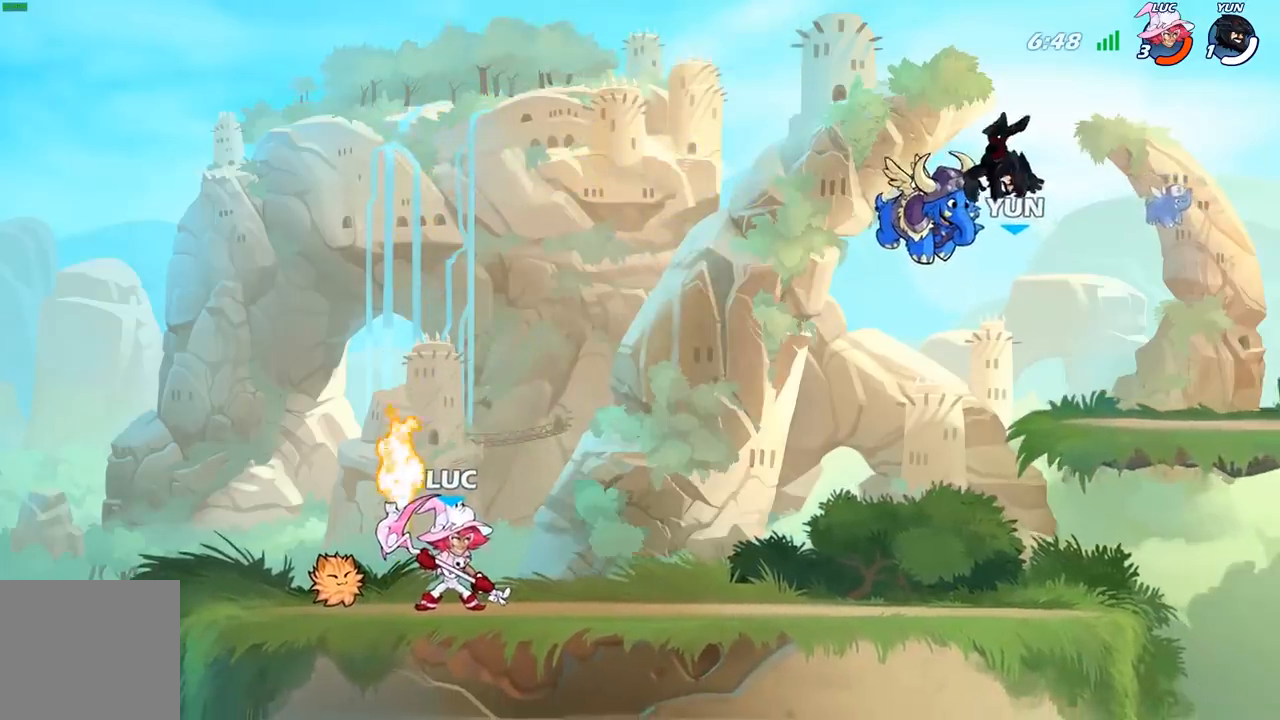
{"buttons": [], "left_stick": "center", "right_stick": "center", "events": []}
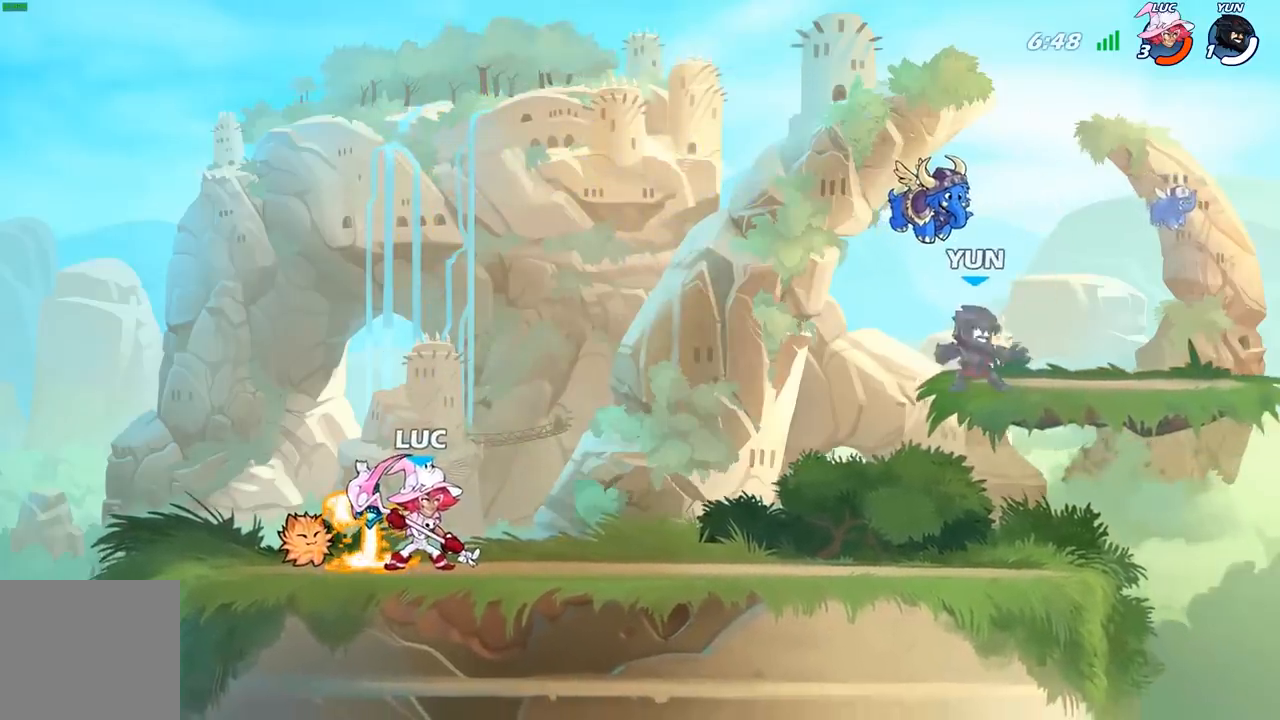
{"buttons": [], "left_stick": "center", "right_stick": "center", "events": []}
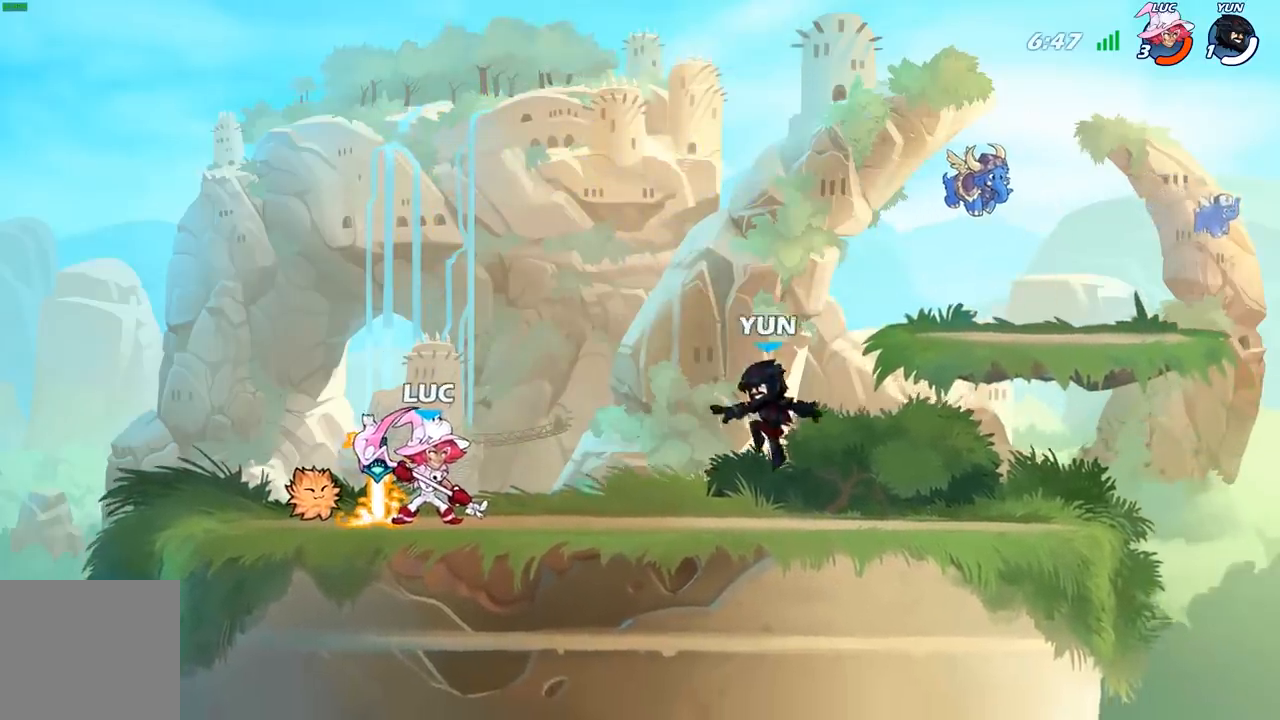
{"buttons": ["X"], "left_stick": "up-left", "right_stick": "center", "events": [[233, "left_stick", "right"], [283, "R2", "down"], [400, "left_stick", "up-left"], [417, "R2", "up"], [417, "X", "down"]]}
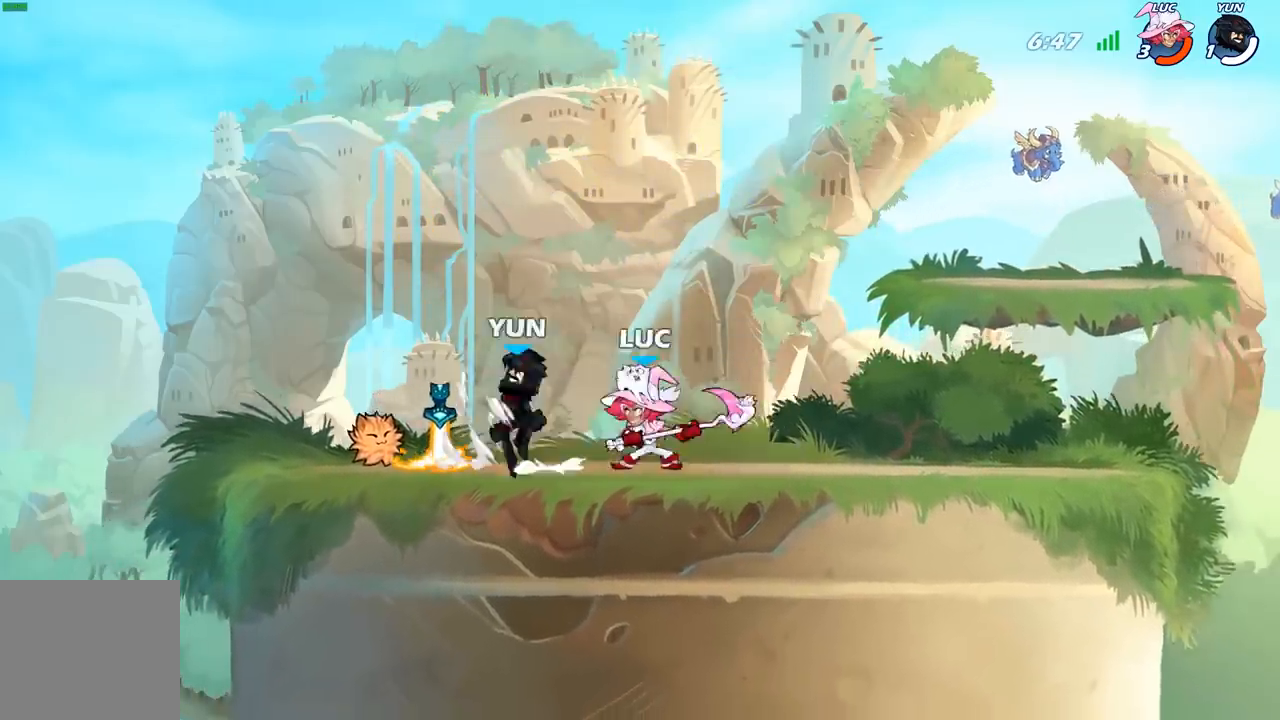
{"buttons": [], "left_stick": "right", "right_stick": "center", "events": [[33, "X", "up"], [350, "left_stick", "center"], [483, "left_stick", "right"]]}